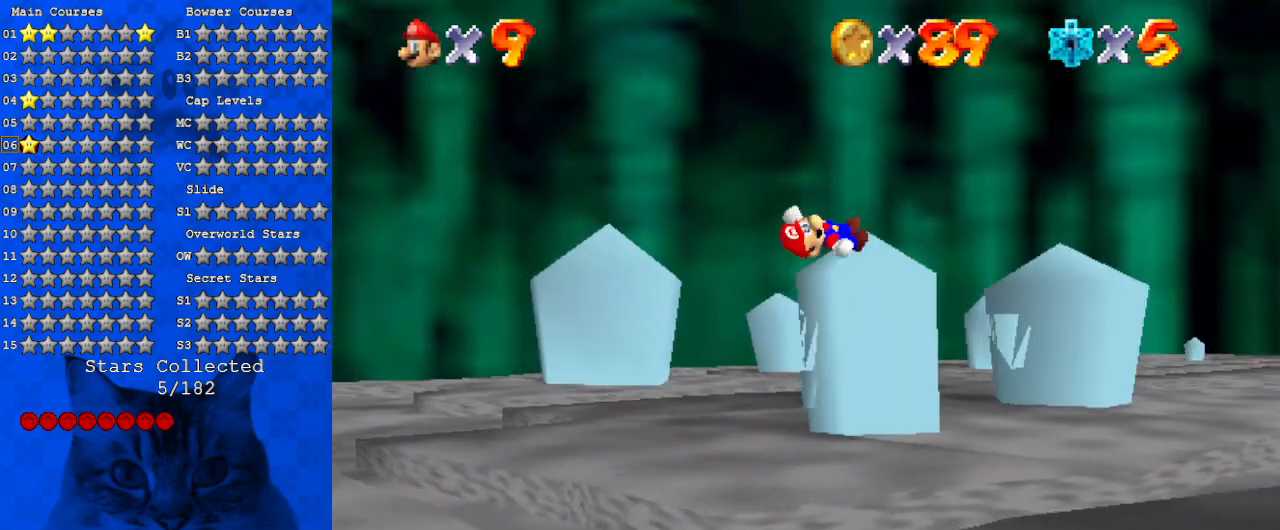
Gameplay with keyboard; each line is a JSON object with the keys held at the frame after it. "events" lists presses ("down") and releases ("up") of "a", "c", "ctrl", "d", "down", "left", "return", "right", "s", "shift", "up", "w", "x" and "y" between this image and that frame as [ms after this image, input, new state], when the widget could be followed in between. No other keys are recorded. Mouse input is not recorded.
{"keys": ["right", "shift", "up"], "events": [[67, "a", "up"], [67, "right", "up"], [233, "right", "down"], [300, "ctrl", "down"], [433, "ctrl", "up"], [467, "shift", "down"]]}
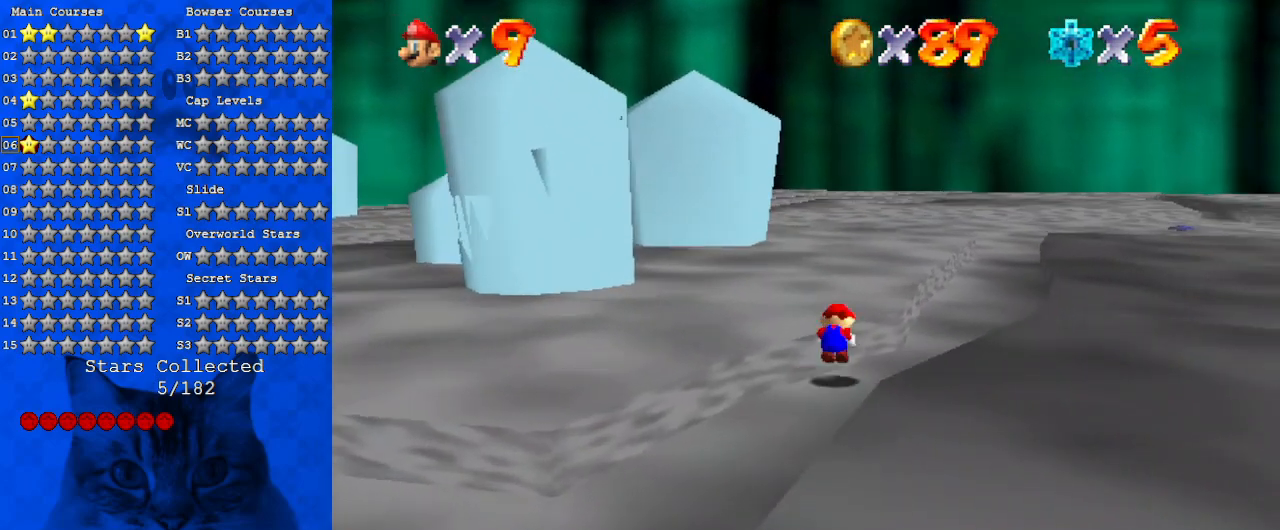
{"keys": ["right", "up"], "events": [[33, "ctrl", "down"], [200, "ctrl", "up"], [400, "shift", "up"]]}
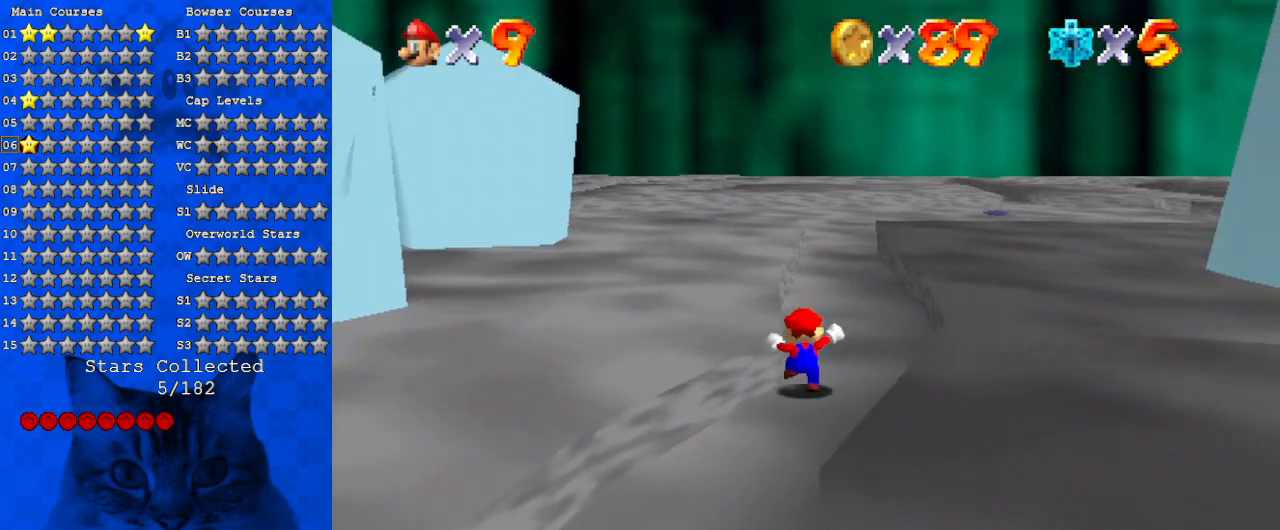
{"keys": ["shift", "up", "y"], "events": [[233, "right", "up"], [367, "y", "down"], [400, "shift", "down"]]}
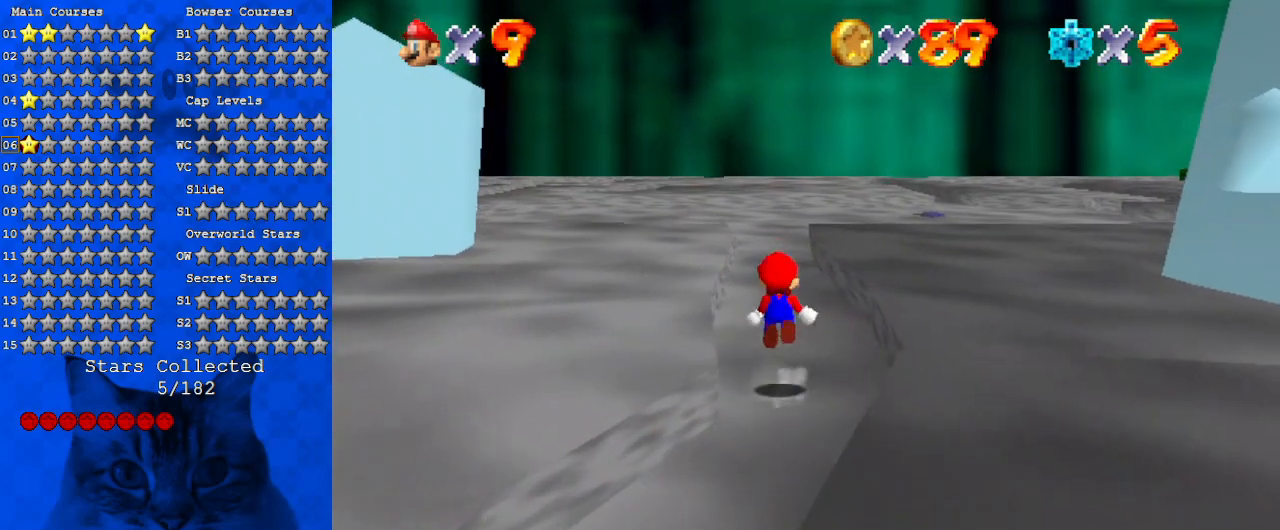
{"keys": ["up"], "events": [[100, "shift", "up"], [100, "y", "up"]]}
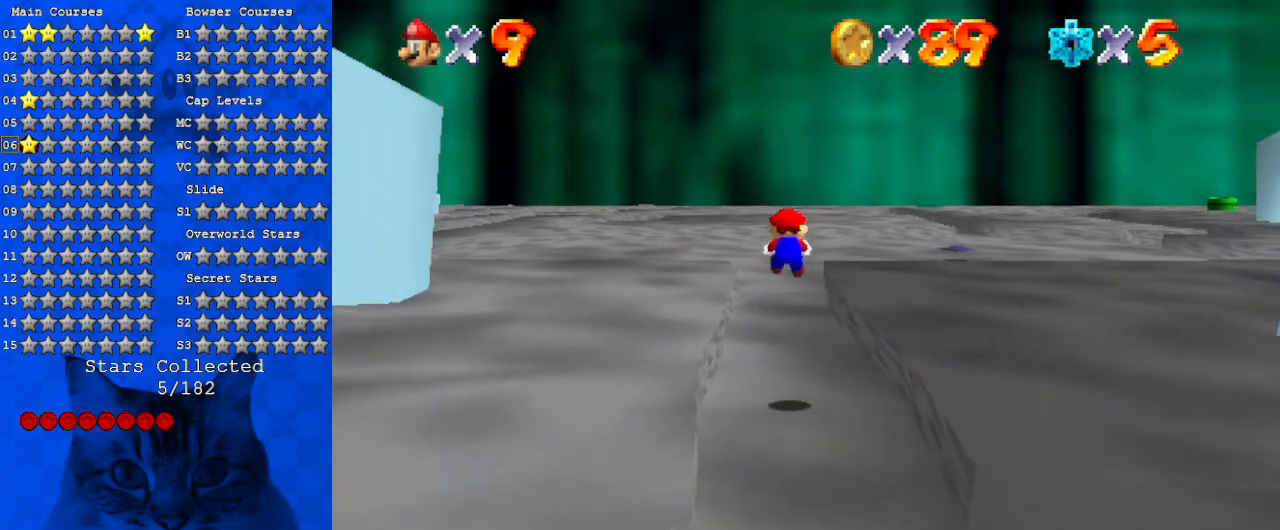
{"keys": ["up"], "events": []}
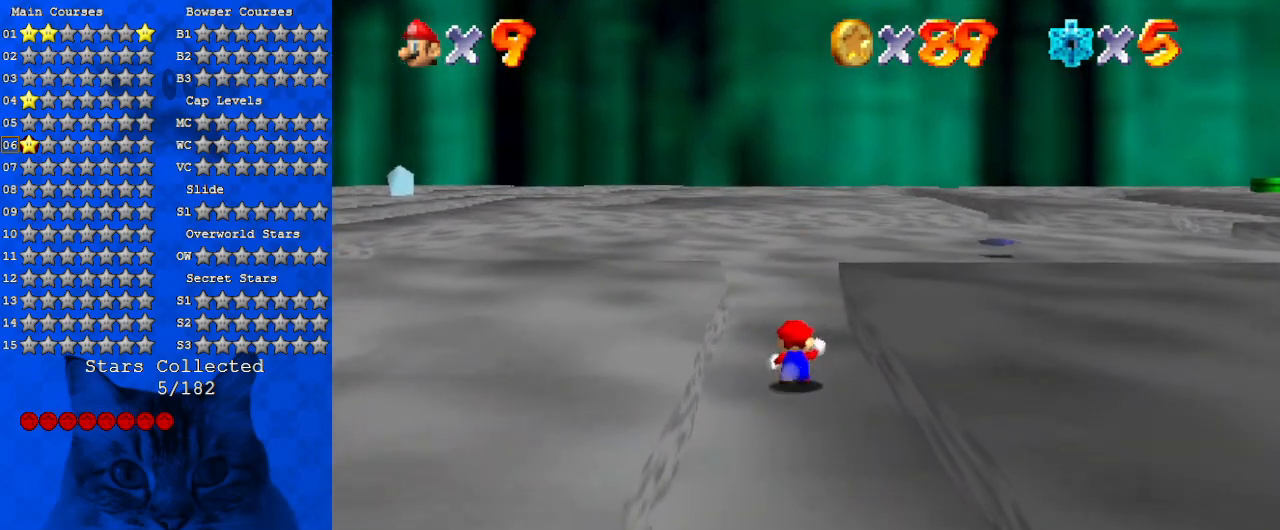
{"keys": ["up"], "events": []}
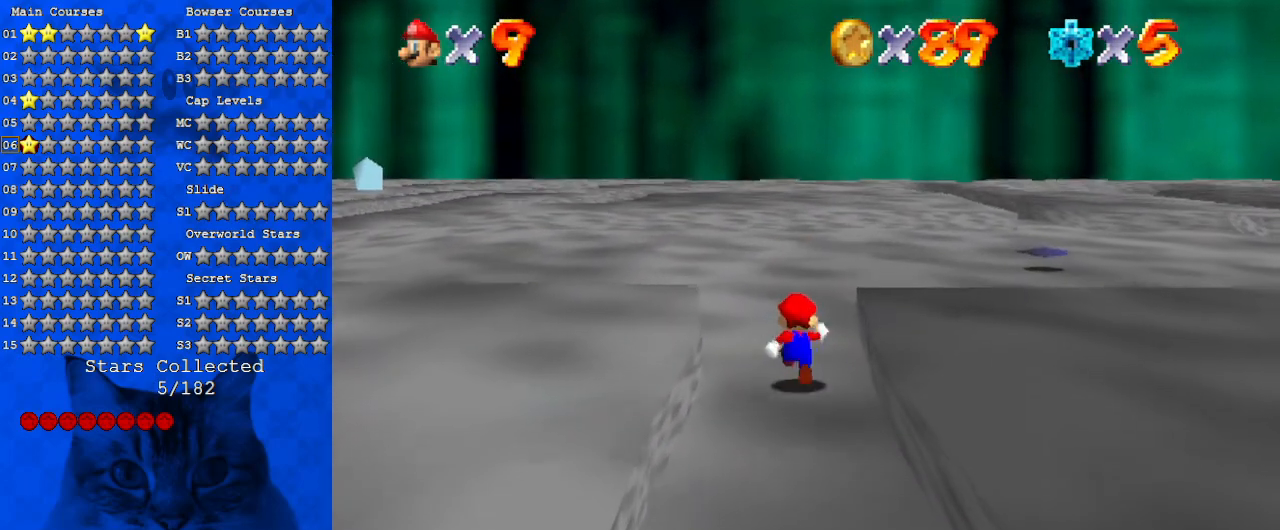
{"keys": ["a", "up"], "events": [[200, "a", "down"], [333, "a", "up"], [433, "a", "down"]]}
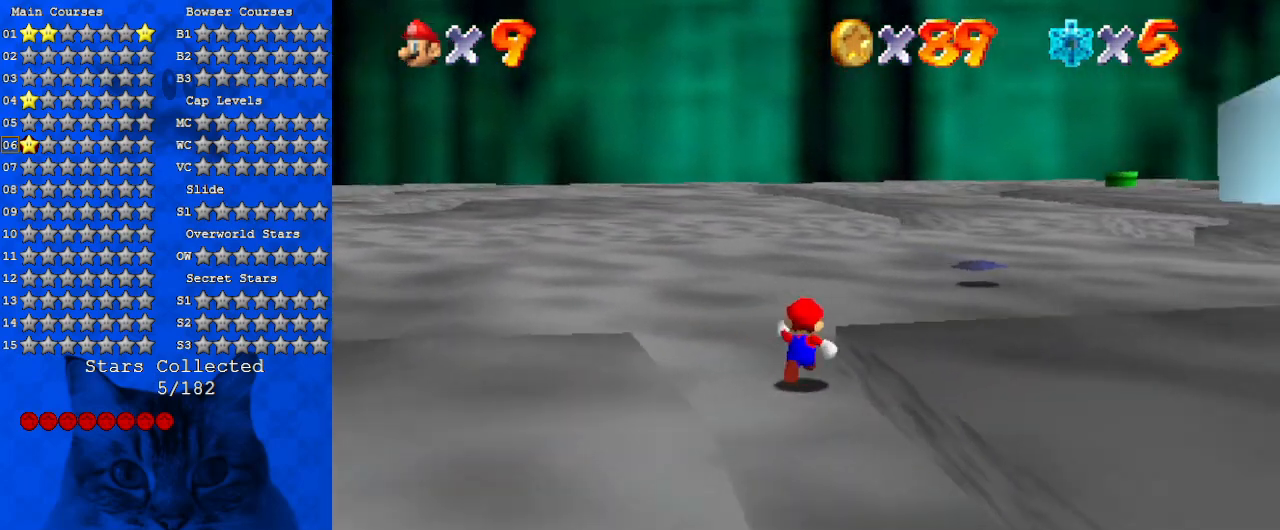
{"keys": ["right", "up"], "events": [[67, "a", "up"], [67, "left", "down"], [133, "a", "down"], [200, "left", "up"], [300, "a", "up"], [400, "right", "down"]]}
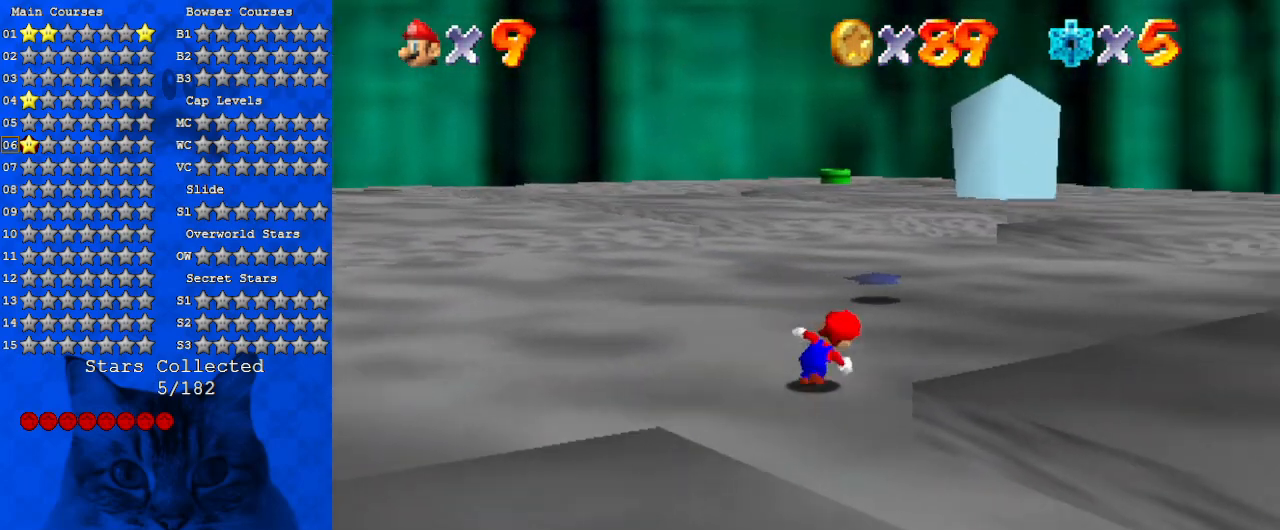
{"keys": ["shift", "up"], "events": [[67, "ctrl", "down"], [200, "a", "down"], [200, "ctrl", "up"], [267, "right", "up"], [333, "a", "up"], [433, "shift", "down"]]}
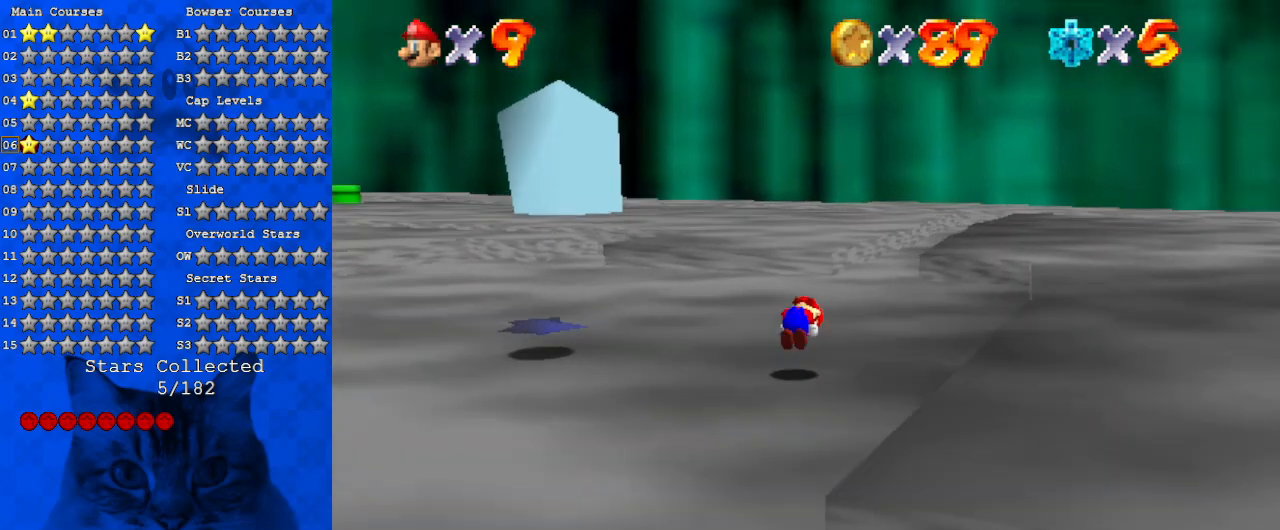
{"keys": ["left", "shift", "up"], "events": [[467, "left", "down"]]}
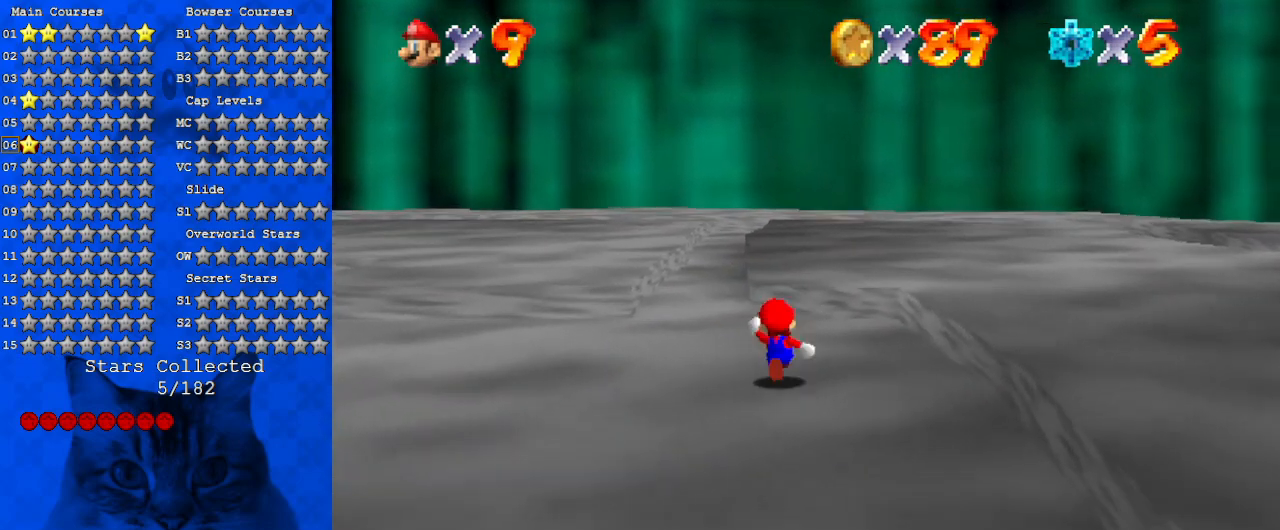
{"keys": ["up"], "events": [[33, "ctrl", "down"], [133, "shift", "up"], [200, "ctrl", "up"], [333, "left", "up"]]}
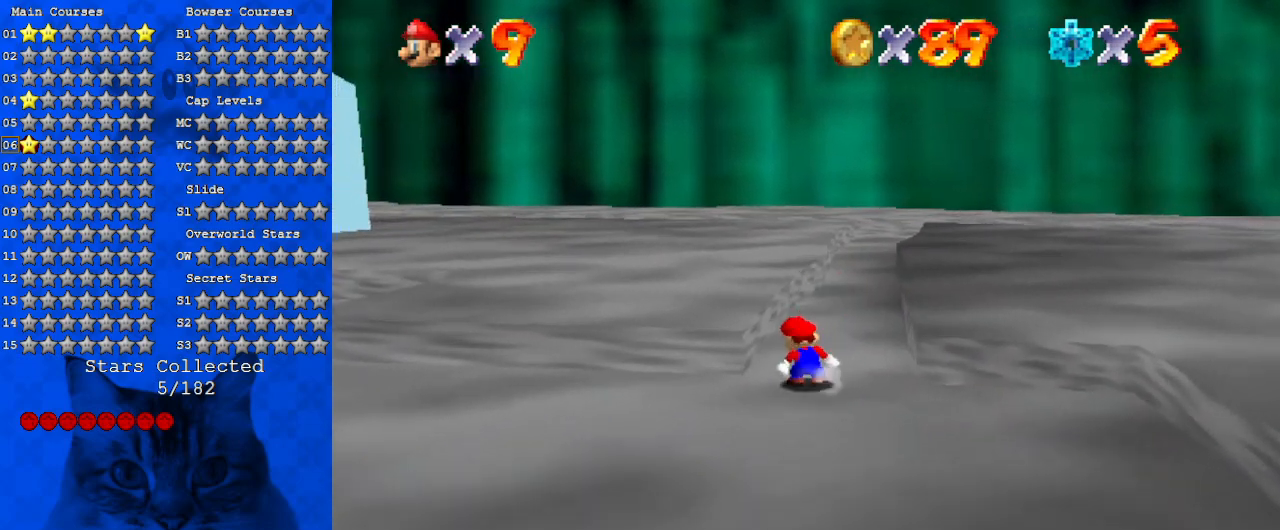
{"keys": ["shift", "up"], "events": [[67, "right", "down"], [100, "ctrl", "down"], [100, "right", "up"], [233, "ctrl", "up"], [467, "shift", "down"]]}
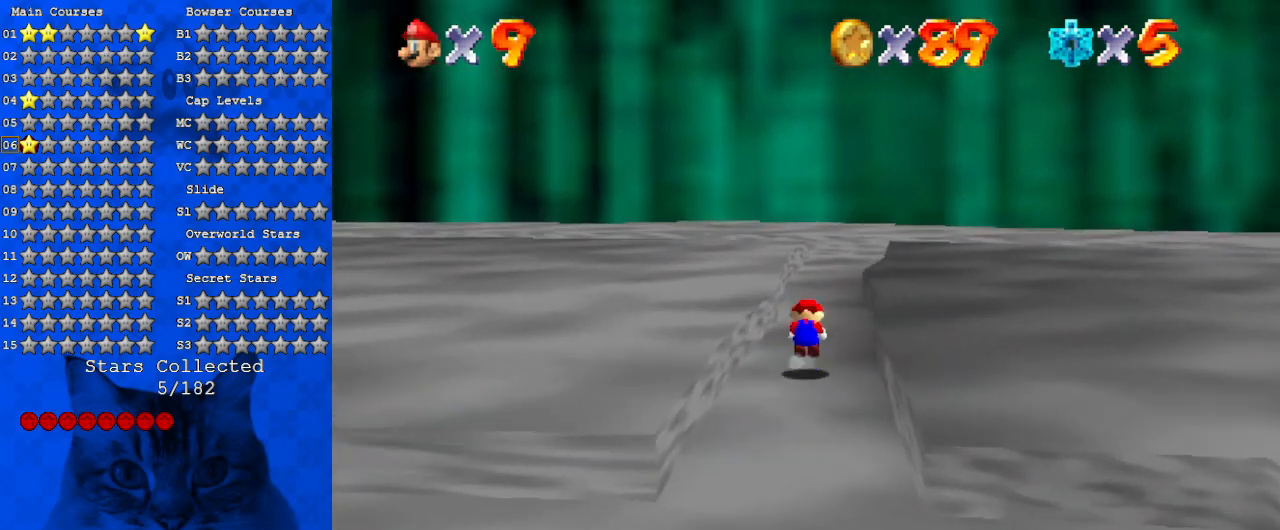
{"keys": ["shift", "up"], "events": []}
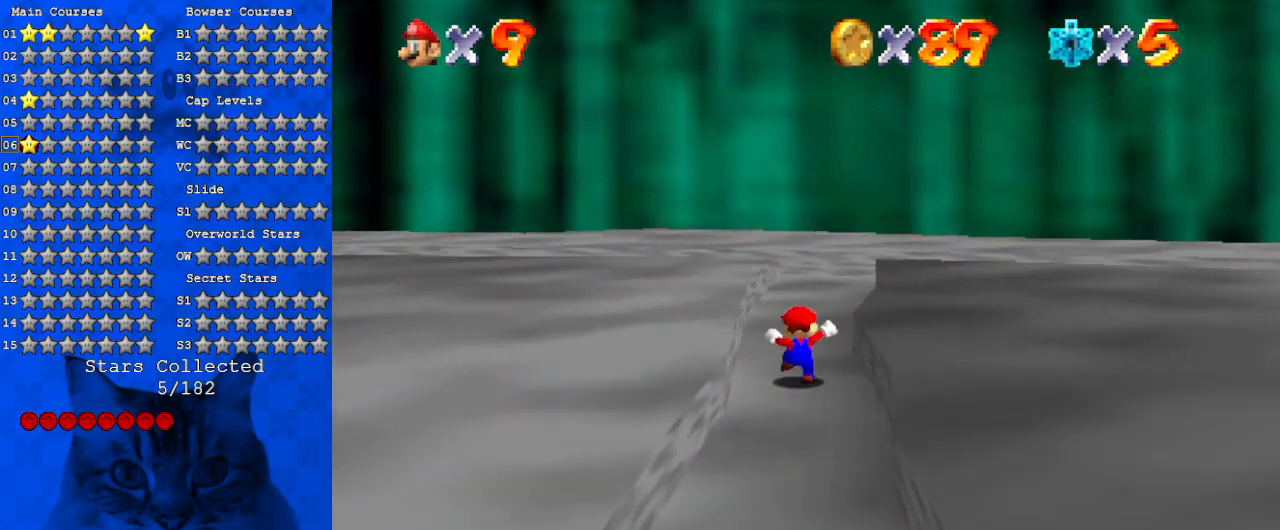
{"keys": ["up"], "events": [[33, "ctrl", "down"], [167, "ctrl", "up"], [233, "shift", "up"], [367, "d", "down"], [500, "d", "up"]]}
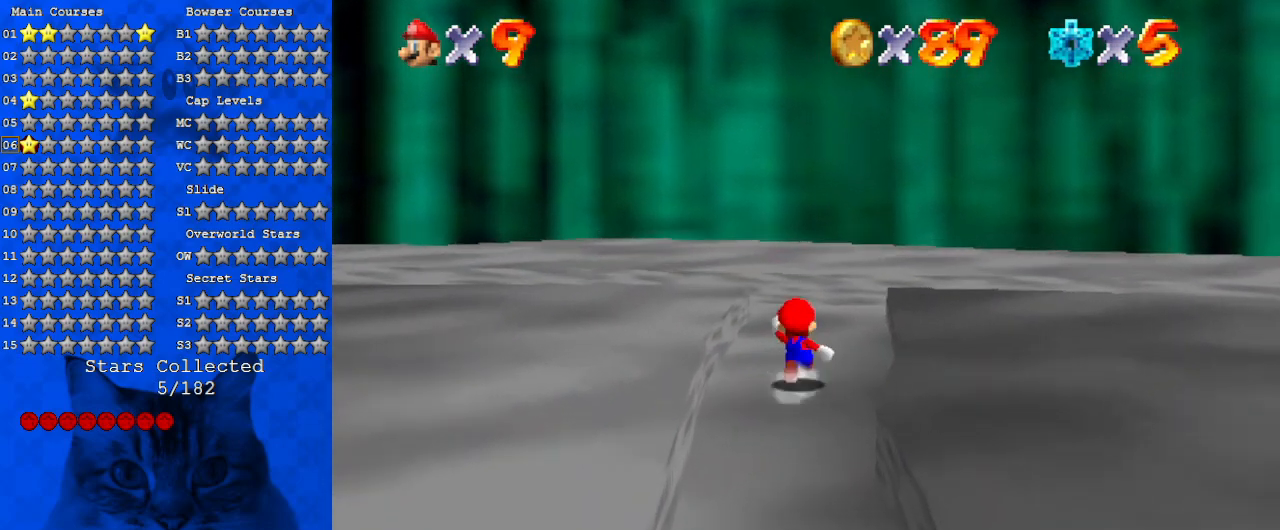
{"keys": ["d", "up"], "events": [[133, "d", "down"], [200, "right", "down"], [300, "d", "up"], [300, "right", "up"], [367, "d", "down"]]}
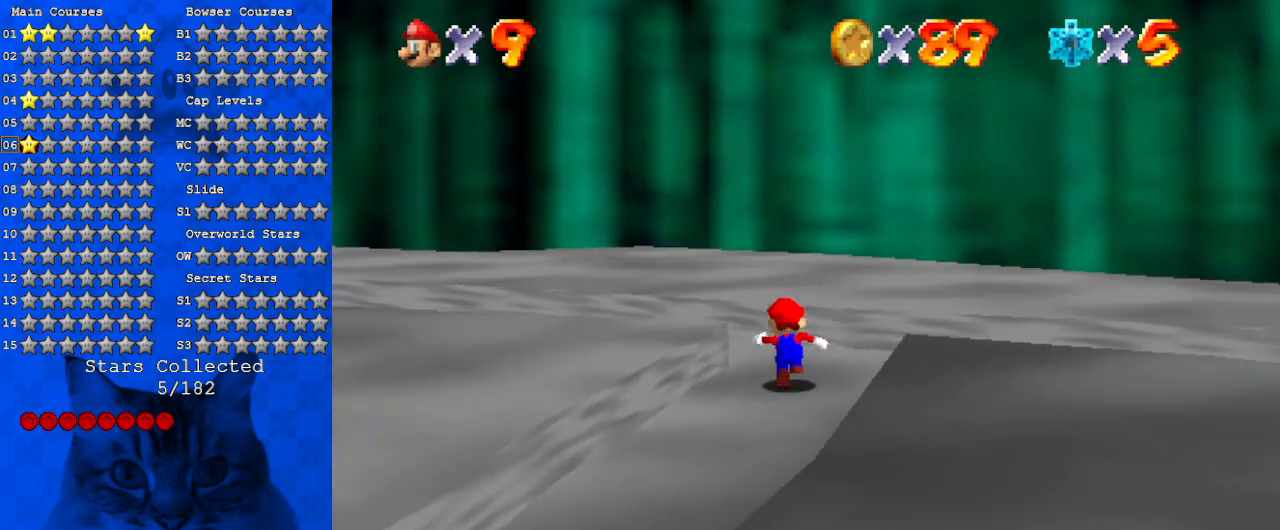
{"keys": ["d", "left", "up"], "events": [[67, "d", "up"], [67, "left", "down"], [100, "d", "down"], [300, "d", "up"], [333, "d", "down"]]}
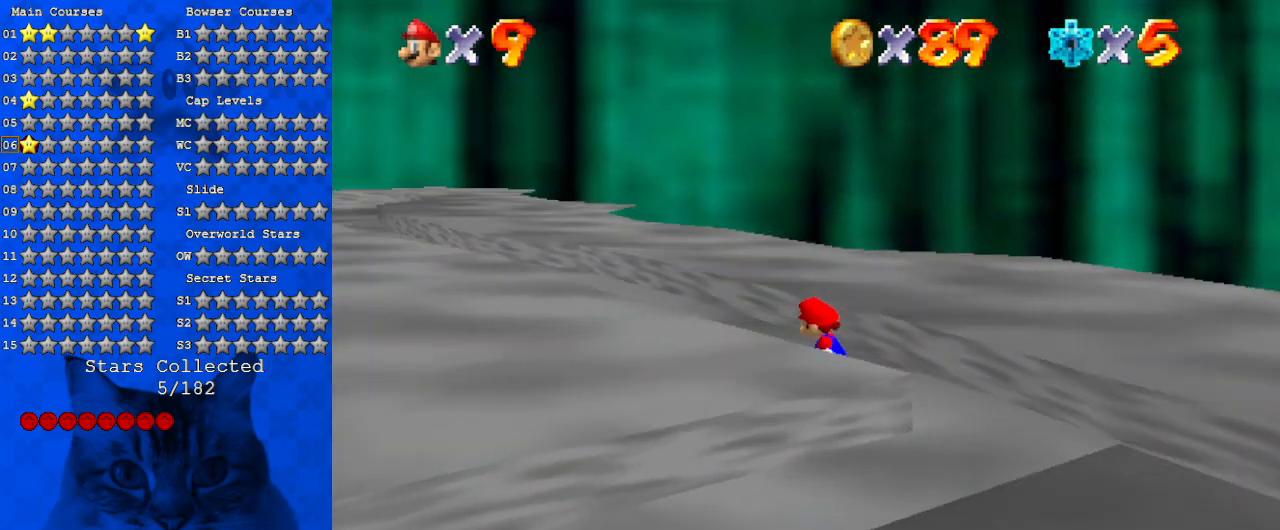
{"keys": ["up"], "events": [[33, "d", "up"], [67, "left", "up"], [133, "d", "down"], [300, "d", "up"]]}
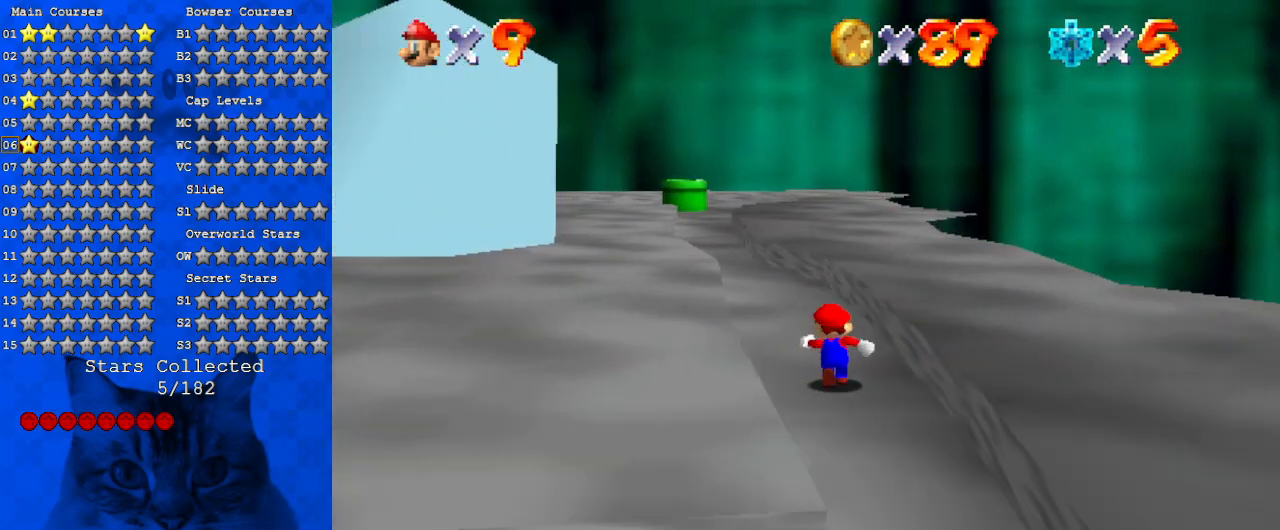
{"keys": ["up"], "events": [[167, "ctrl", "down"], [367, "ctrl", "up"]]}
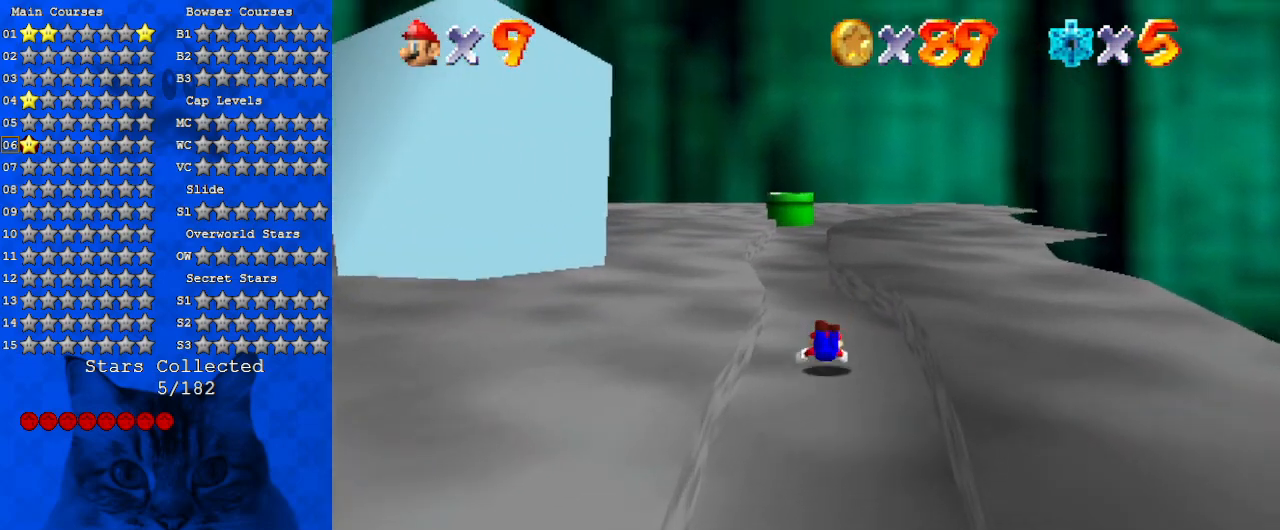
{"keys": ["left", "up"], "events": [[67, "shift", "down"], [333, "left", "down"], [333, "shift", "up"]]}
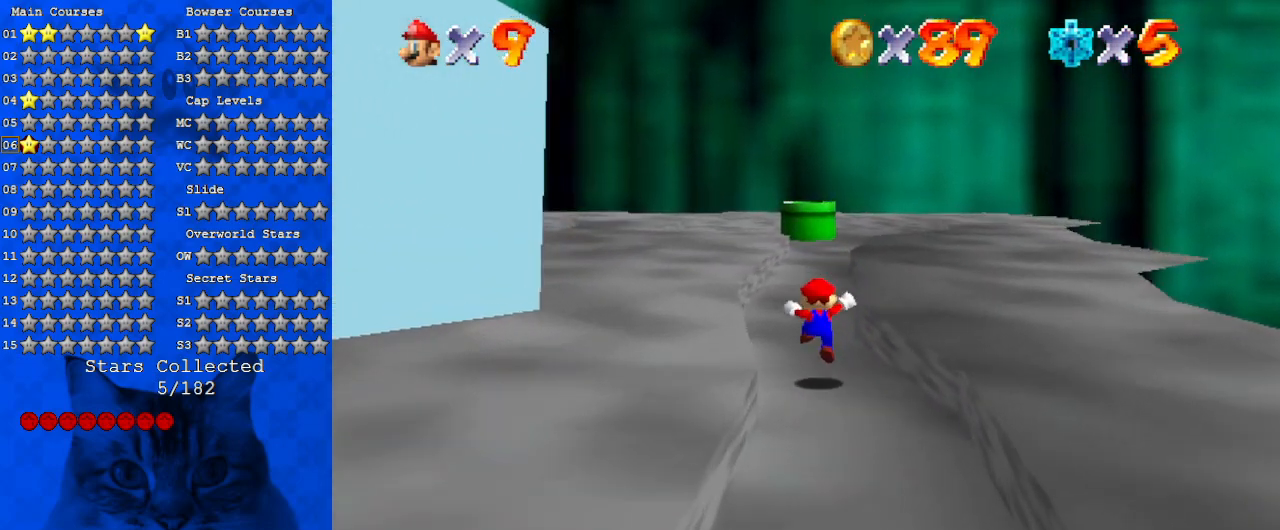
{"keys": ["up"], "events": [[67, "left", "up"], [167, "ctrl", "down"], [300, "ctrl", "up"]]}
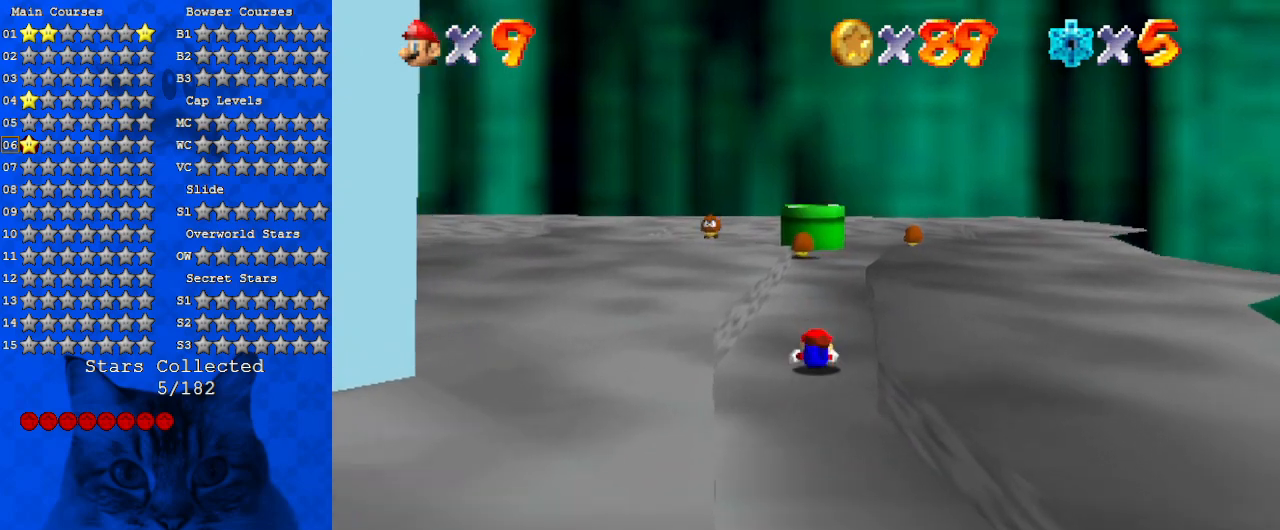
{"keys": ["shift", "up"], "events": [[33, "shift", "down"]]}
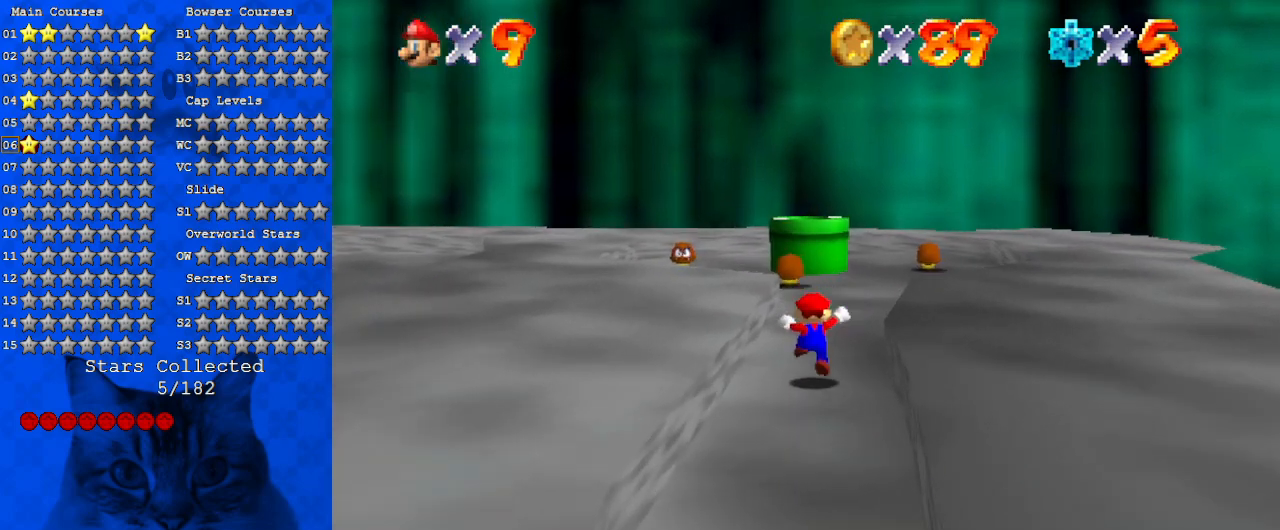
{"keys": ["shift", "up"], "events": [[33, "ctrl", "down"], [133, "shift", "up"], [167, "ctrl", "up"], [500, "shift", "down"]]}
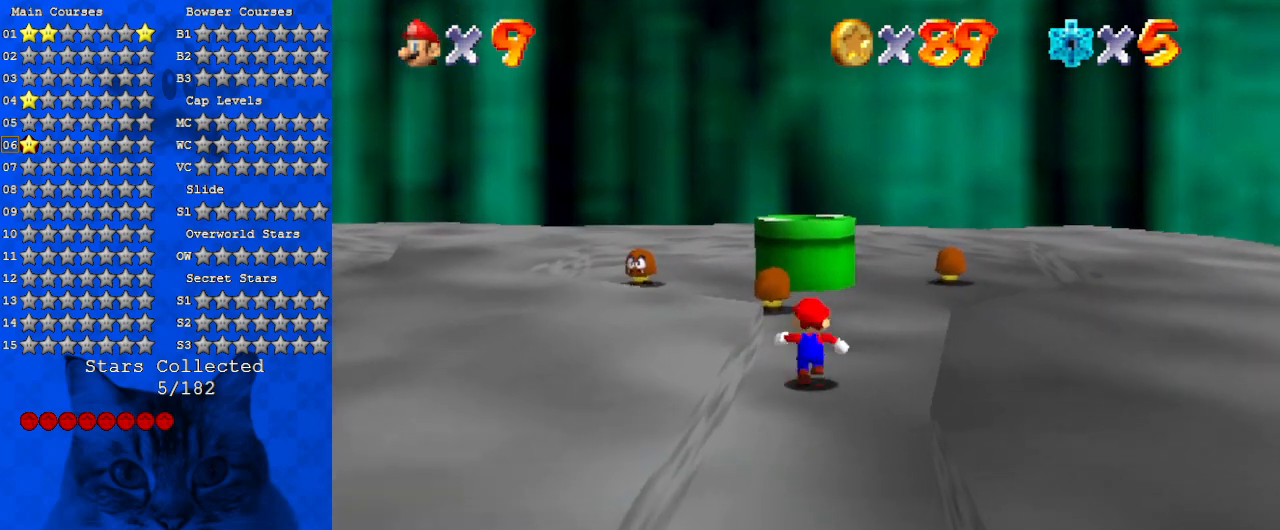
{"keys": ["ctrl", "shift", "up"], "events": [[233, "ctrl", "down"]]}
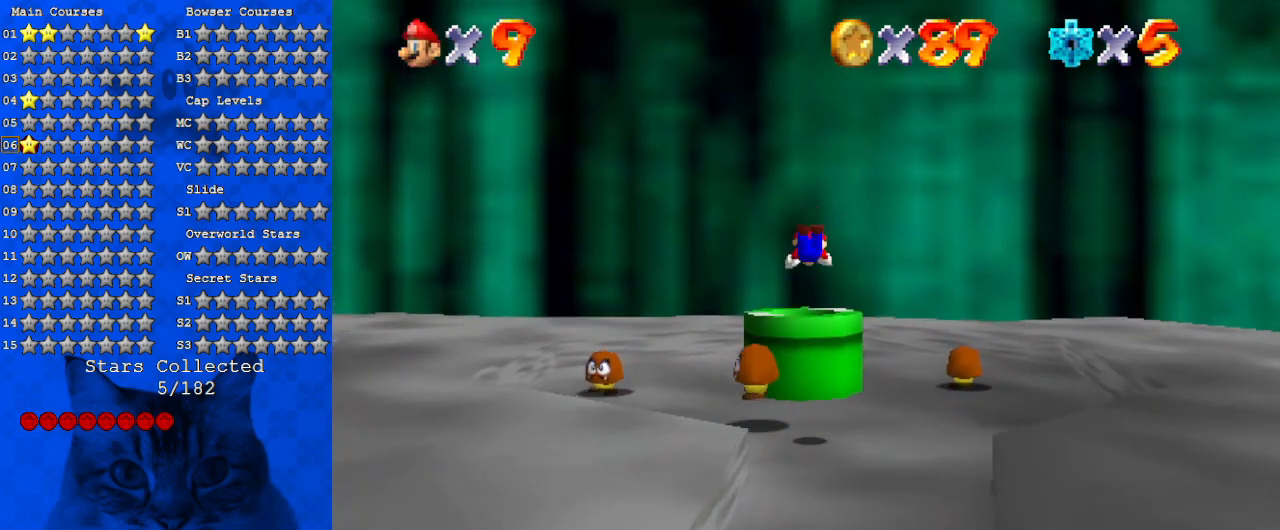
{"keys": ["down", "right"], "events": [[67, "ctrl", "up"], [67, "left", "down"], [67, "shift", "up"], [167, "up", "up"], [267, "down", "down"], [267, "left", "up"], [400, "right", "down"]]}
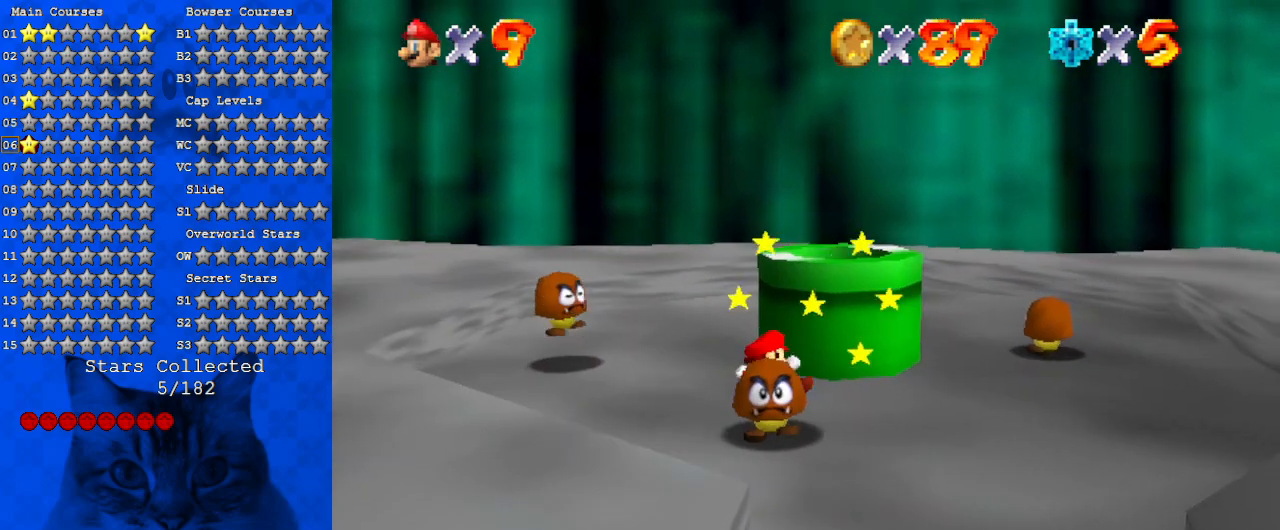
{"keys": ["up"], "events": [[33, "right", "up"], [67, "down", "up"], [167, "shift", "down"], [267, "right", "down"], [333, "shift", "up"], [333, "up", "down"], [367, "right", "up"]]}
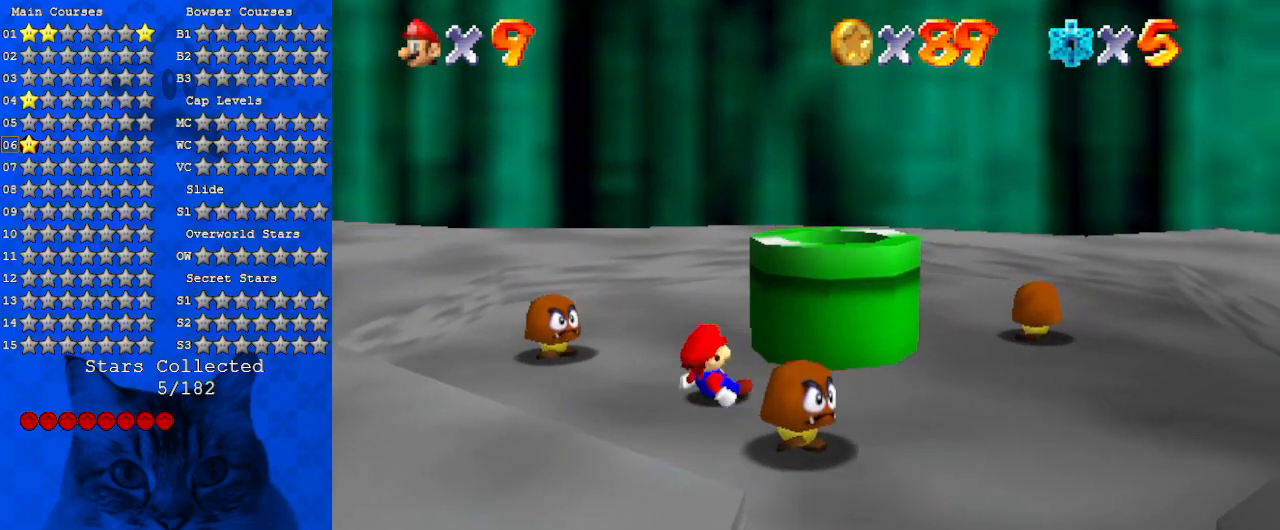
{"keys": ["right", "up"], "events": [[33, "right", "down"]]}
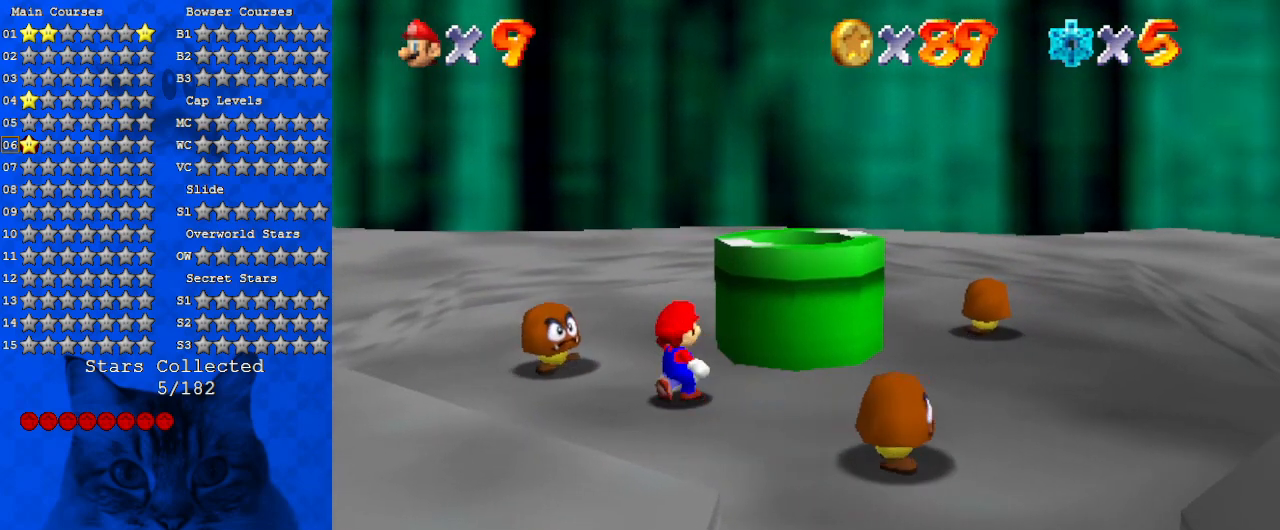
{"keys": ["ctrl", "shift", "up"], "events": [[67, "shift", "down"], [400, "right", "up"], [433, "ctrl", "down"]]}
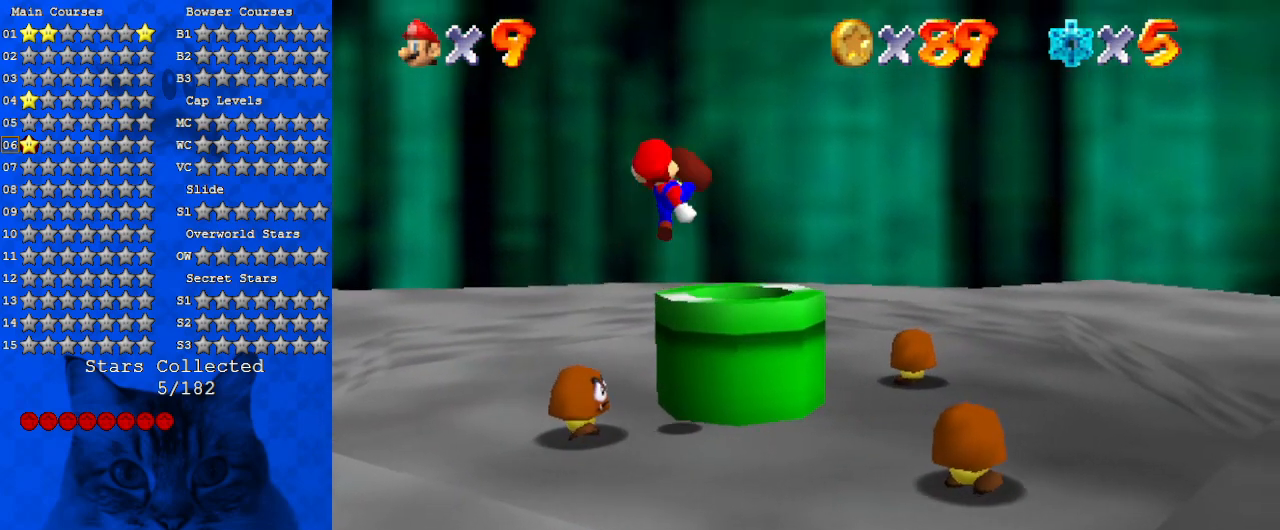
{"keys": ["down", "left"], "events": [[33, "shift", "up"], [133, "ctrl", "up"], [167, "up", "up"], [300, "left", "down"], [500, "down", "down"]]}